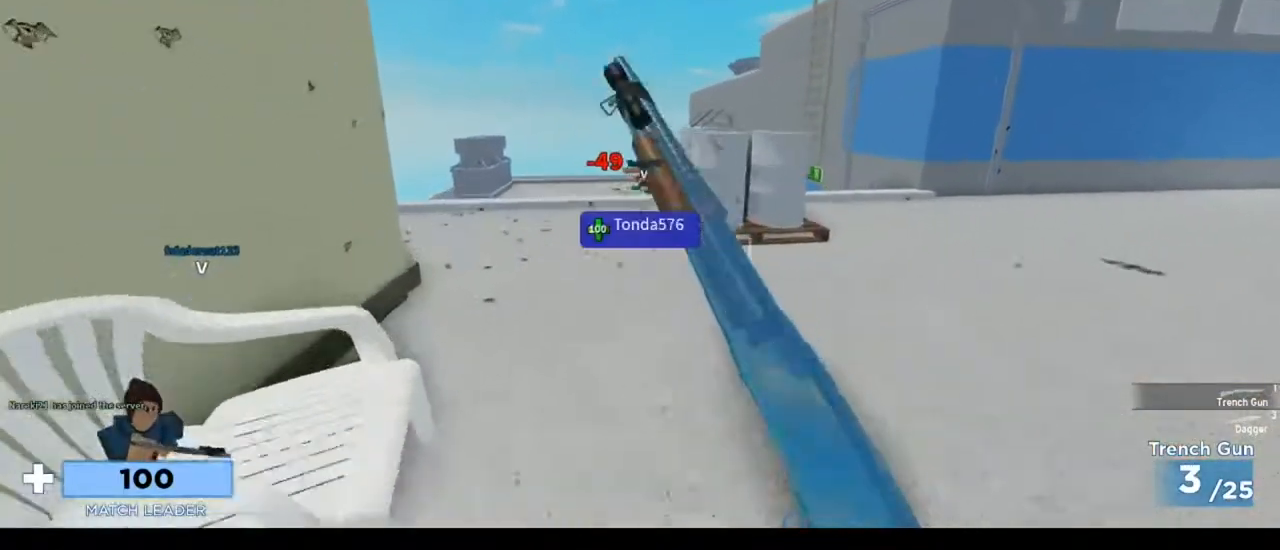
Gameplay with keyboard and mouse; each line is a JSON object with the keys and mouse buttons held at the frame after it. "events" lists presses ("down") and releases ("up") of "1", "2", "3", "4", "5", "a", "alt", "c", "caps_lock", "ctrl", "d", "e", "f", "g", "q", "r", "s", "shift", "space", "t", "tab", "v", "w", "x", "z", "mouse_left", "mouse_wheel" and "mouse_right" between this image and that frame as [ms after this image, input, new state], when the widget could be followed in between. "mouse_left", "mouse_wheel", "mouse_right" = the "left", "wheel", "right" buttons of the "mouse" list. No other keys are recorded. "wheel" means that the mouse wheel is clicked or scrolled. Not read: mouse_move.
{"keys": ["a", "w"], "mouse": [], "events": [[50, "a", "up"], [150, "mouse_left", "down"], [250, "a", "down"], [250, "mouse_left", "up"]]}
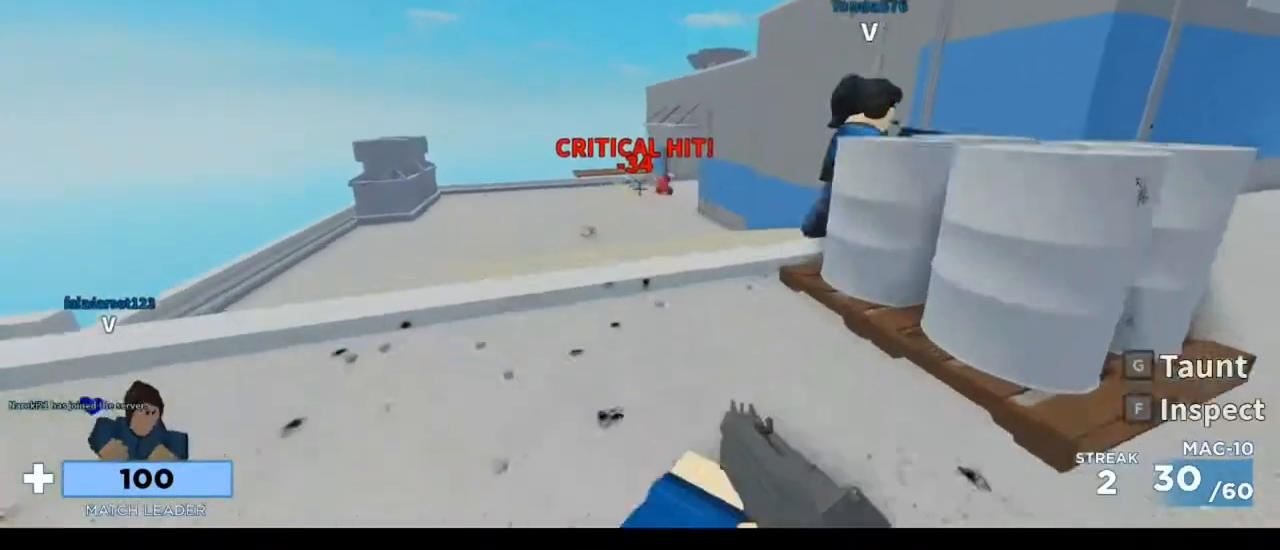
{"keys": ["w"], "mouse": [], "events": [[250, "a", "up"]]}
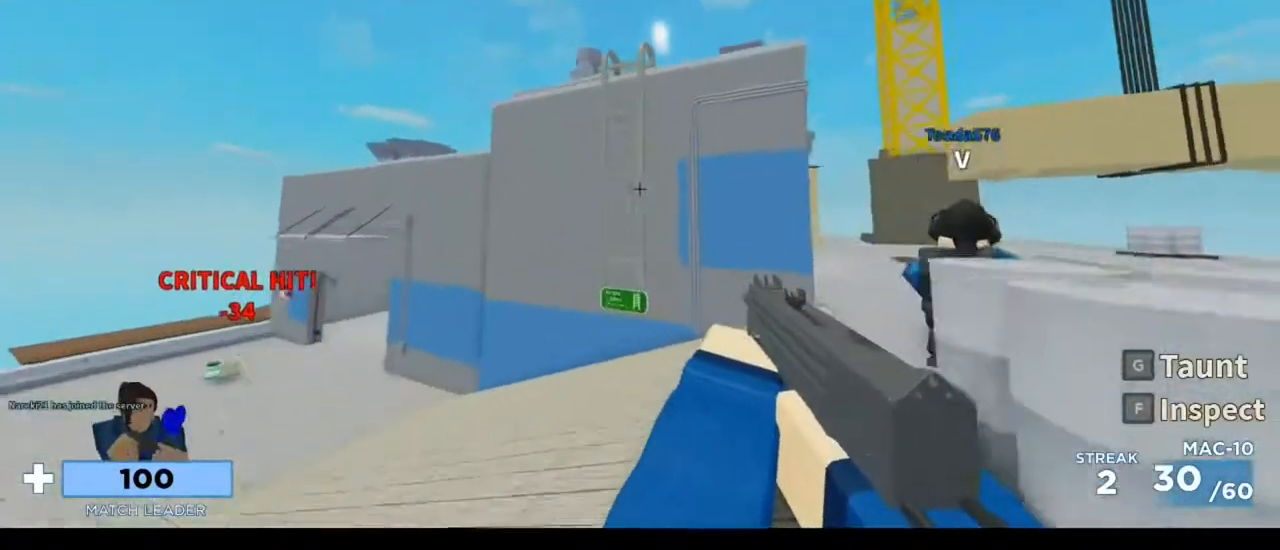
{"keys": ["w"], "mouse": [], "events": [[283, "f", "down"], [383, "space", "down"], [450, "f", "up"], [450, "space", "up"]]}
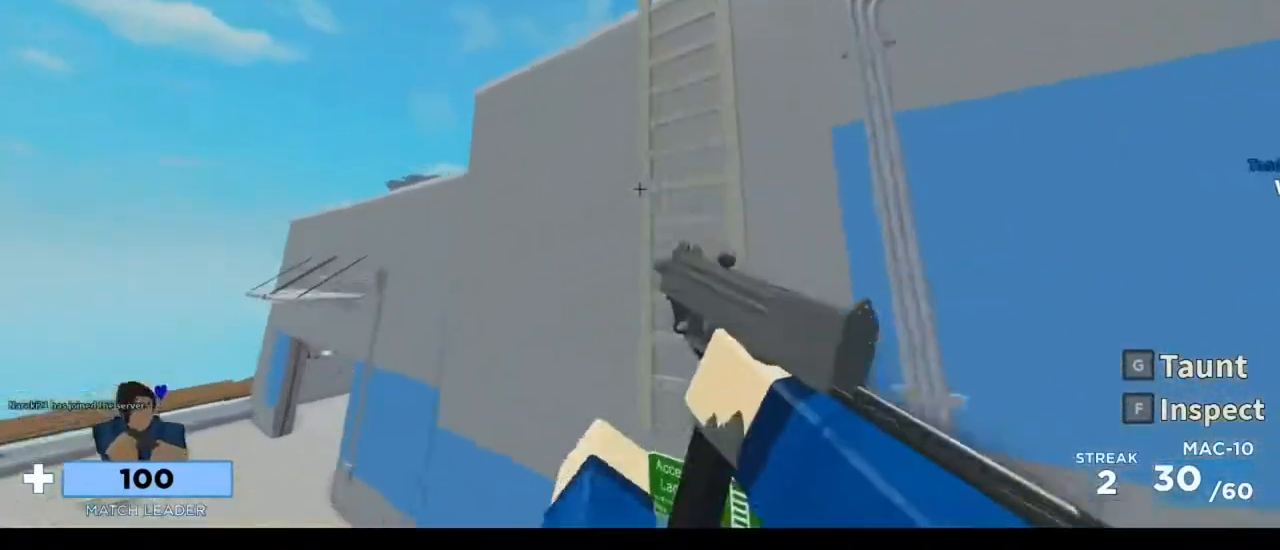
{"keys": ["w"], "mouse": [], "events": []}
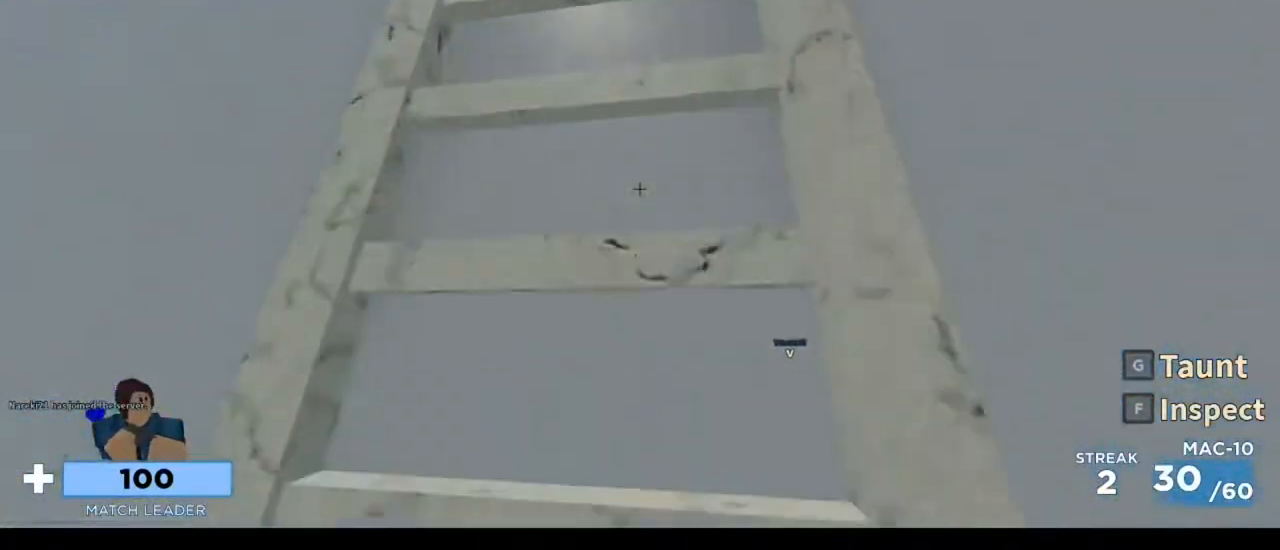
{"keys": ["w"], "mouse": [], "events": []}
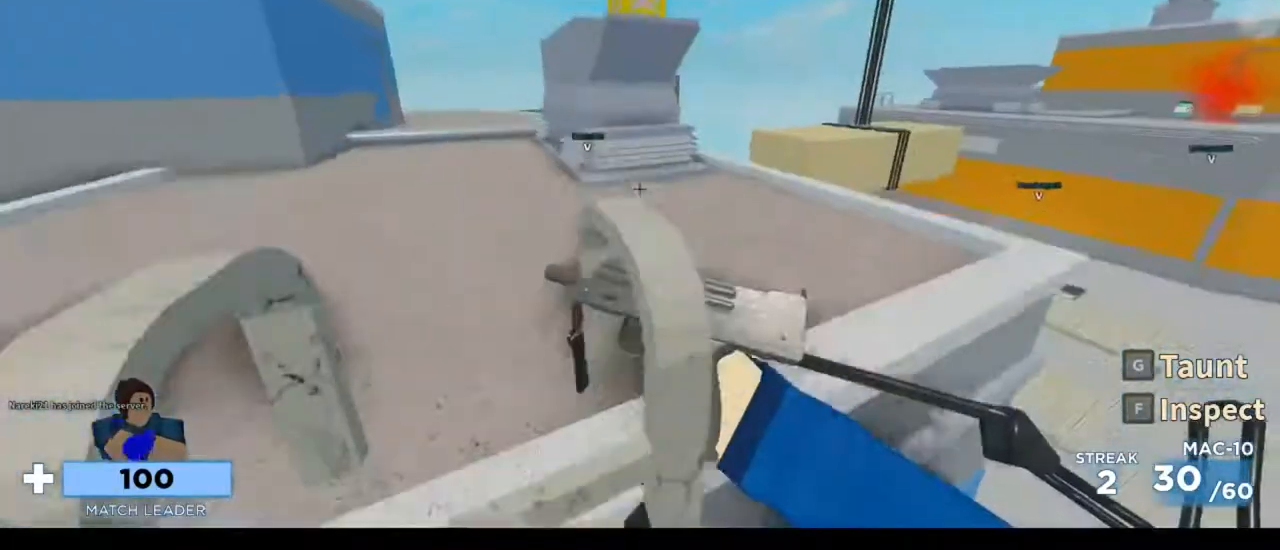
{"keys": ["w"], "mouse": [], "events": []}
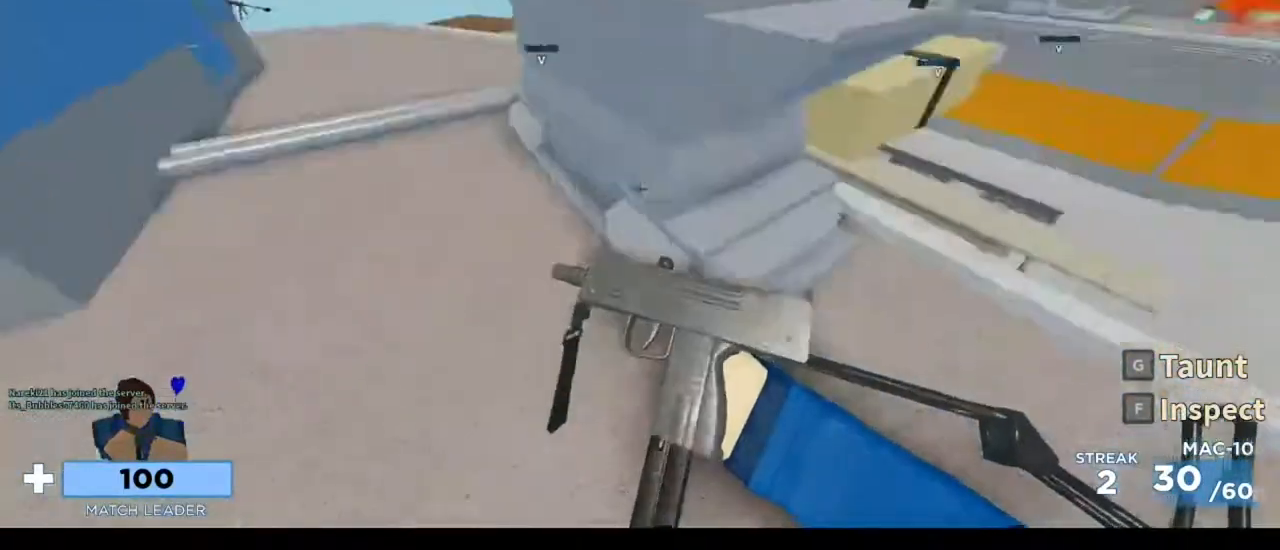
{"keys": ["w"], "mouse": [], "events": [[17, "a", "down"], [350, "a", "up"]]}
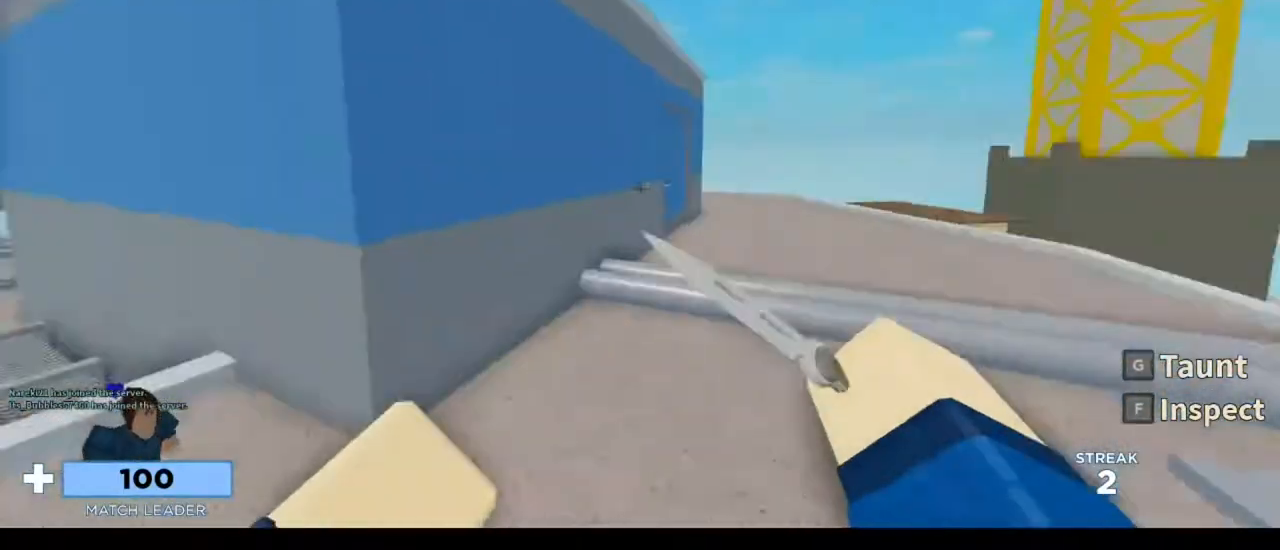
{"keys": ["d", "w"], "mouse": [], "events": [[217, "1", "down"], [217, "space", "down"], [350, "1", "up"], [350, "space", "up"], [417, "d", "down"]]}
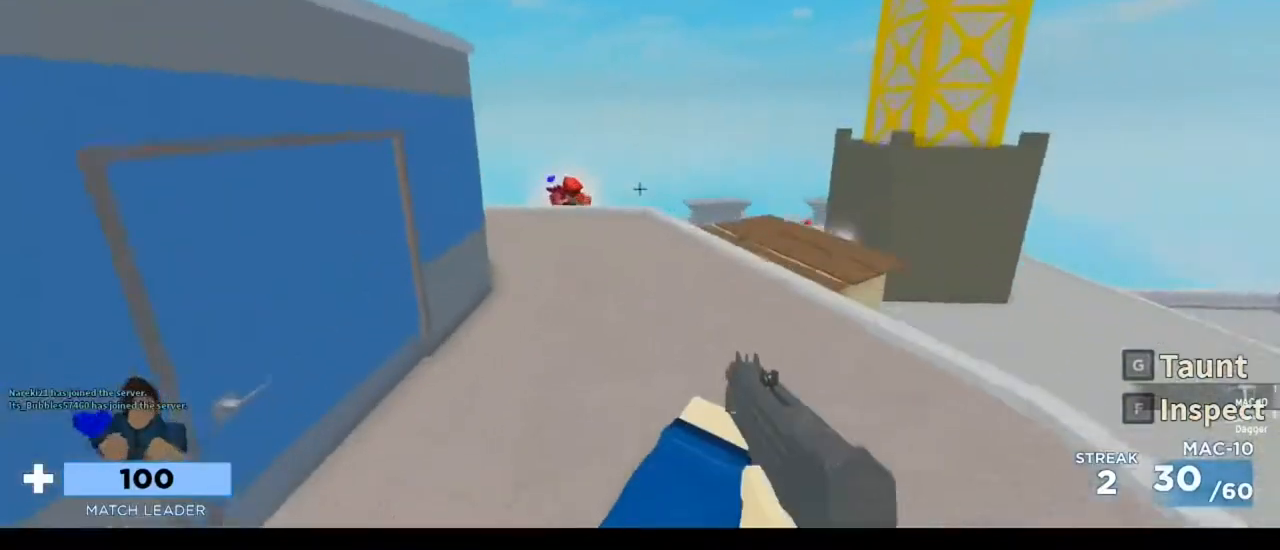
{"keys": ["w"], "mouse": ["left"], "events": [[283, "d", "up"], [283, "mouse_left", "down"]]}
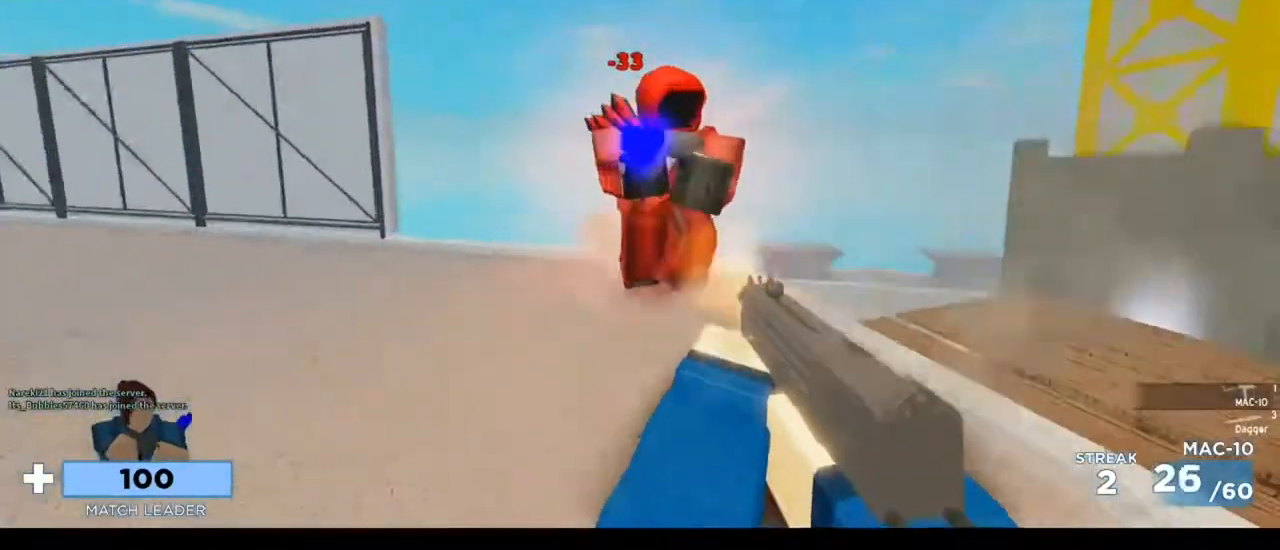
{"keys": ["w"], "mouse": [], "events": [[150, "s", "down"], [150, "w", "up"], [283, "w", "down"], [350, "mouse_left", "up"], [350, "s", "up"]]}
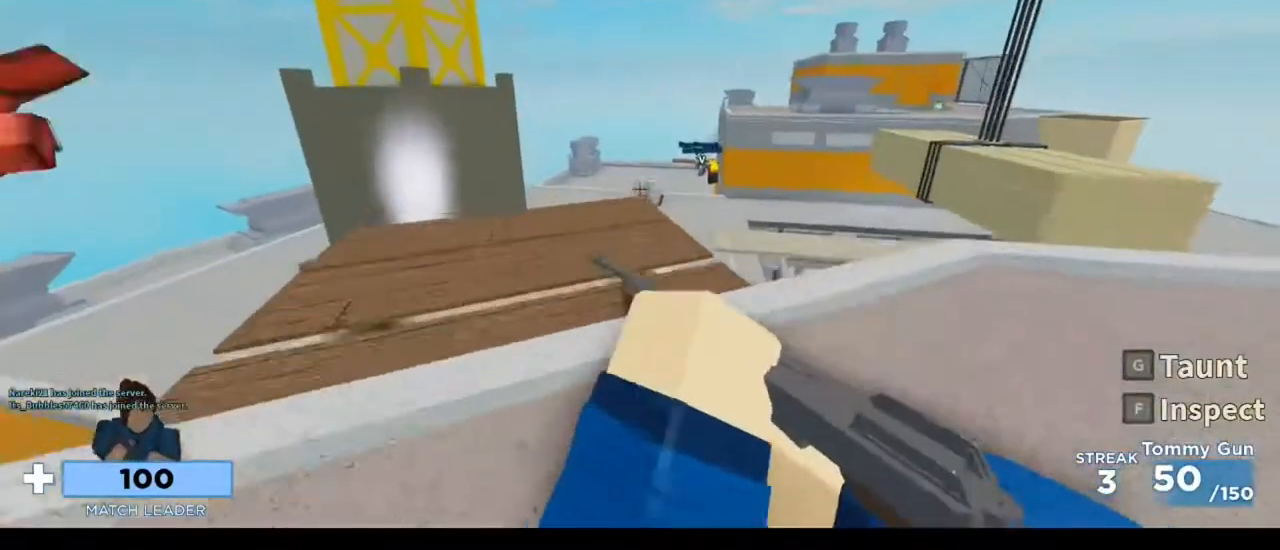
{"keys": ["space", "w"], "mouse": [], "events": [[450, "space", "down"]]}
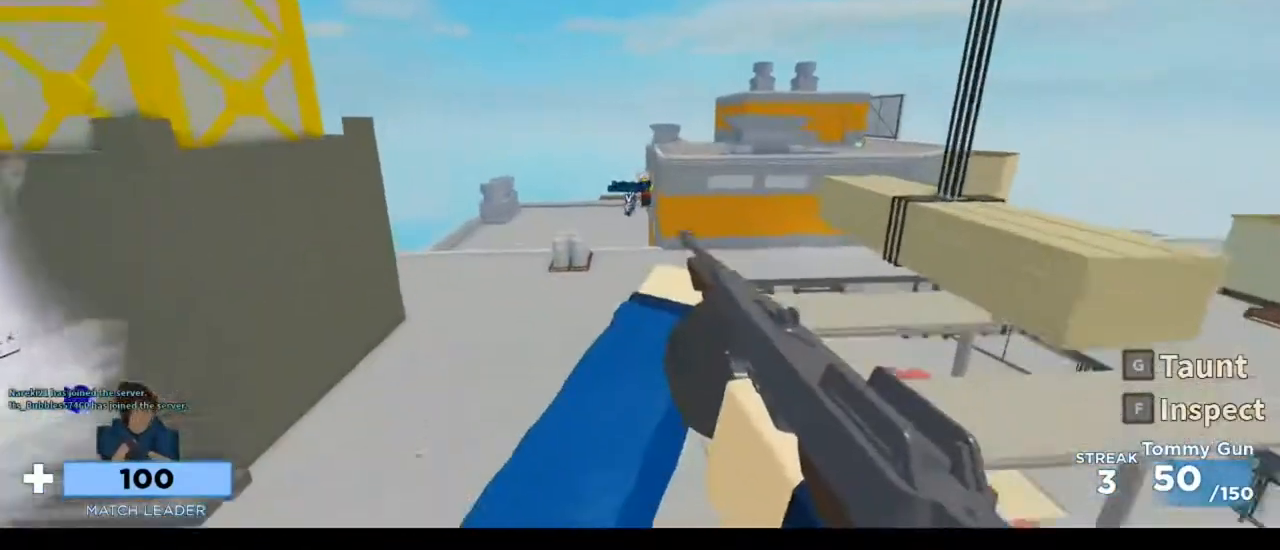
{"keys": ["w"], "mouse": ["left"], "events": [[50, "mouse_left", "down"], [83, "space", "up"]]}
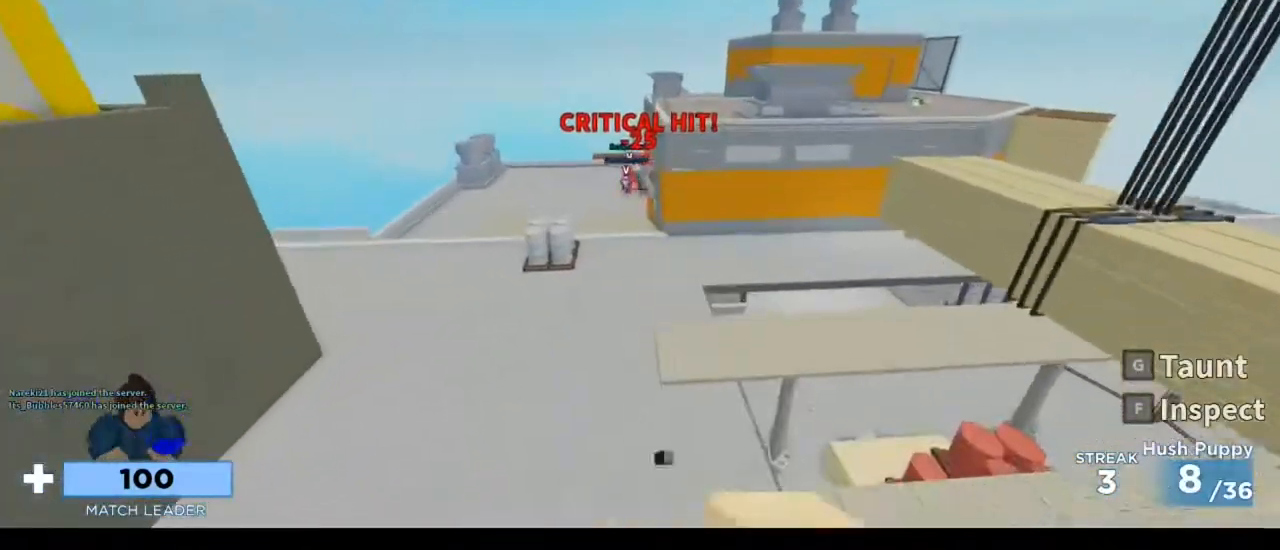
{"keys": ["w"], "mouse": [], "events": [[283, "mouse_left", "up"]]}
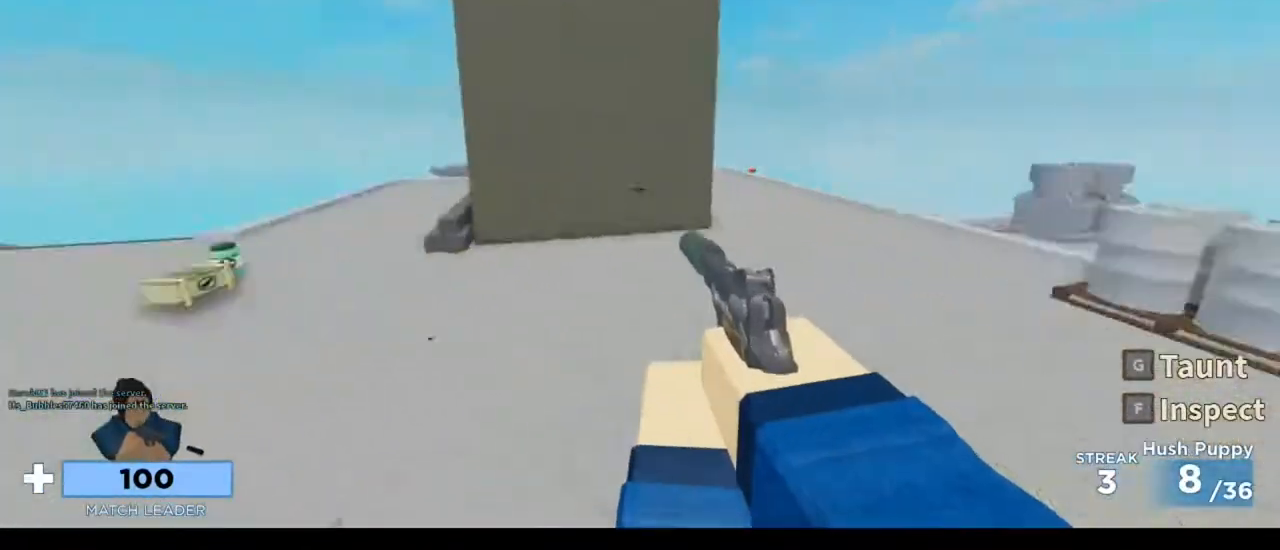
{"keys": ["d", "w"], "mouse": [], "events": [[183, "f", "down"], [317, "f", "up"], [417, "d", "down"]]}
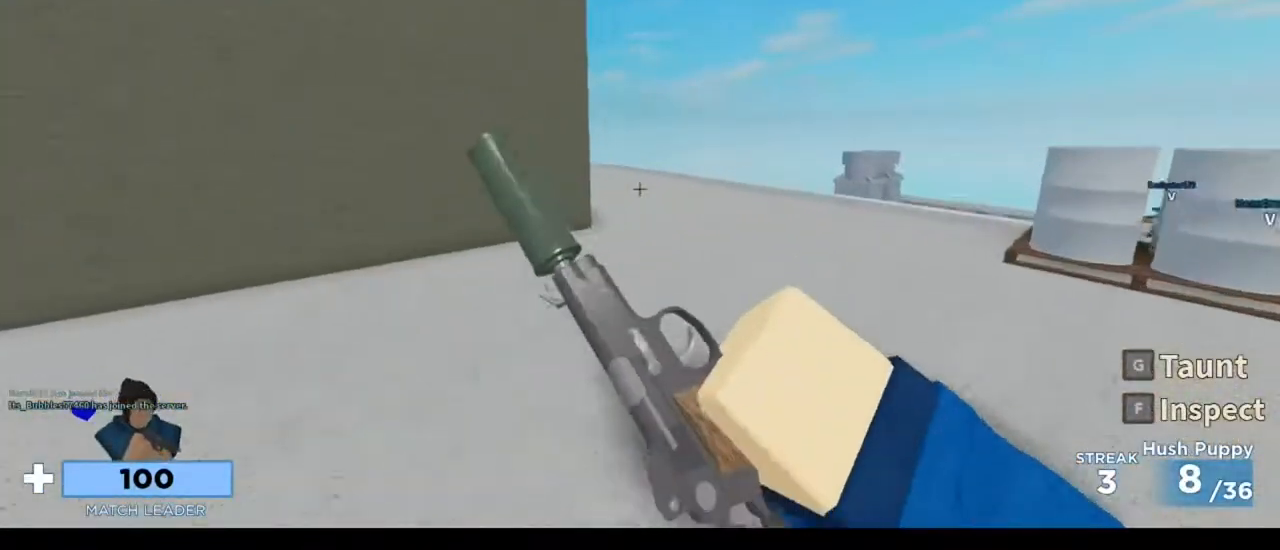
{"keys": ["d", "w"], "mouse": [], "events": [[50, "space", "down"], [183, "space", "up"]]}
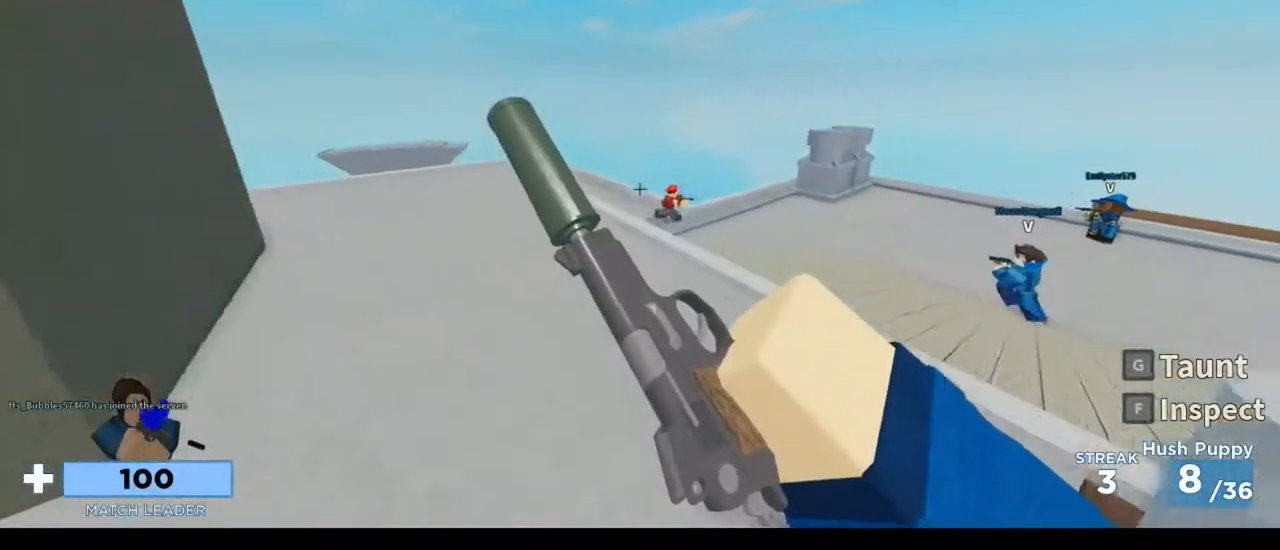
{"keys": ["1", "3", "d"], "mouse": [], "events": [[250, "mouse_left", "down"], [283, "w", "up"], [383, "mouse_left", "up"], [450, "1", "down"], [450, "3", "down"]]}
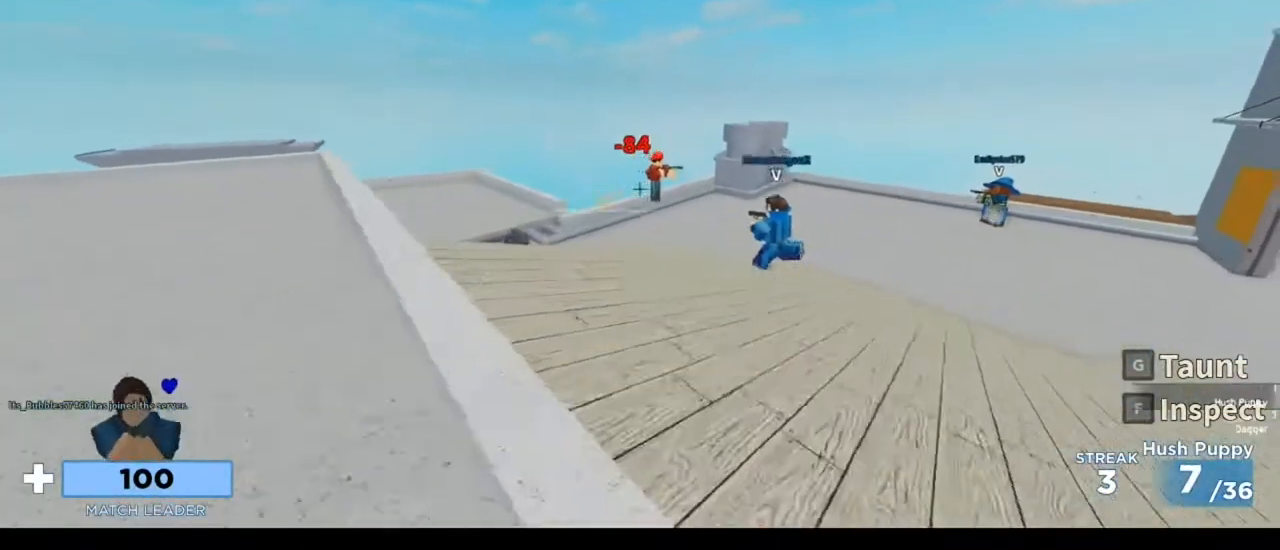
{"keys": ["d", "w"], "mouse": [], "events": [[83, "1", "up"], [83, "3", "up"], [183, "w", "down"]]}
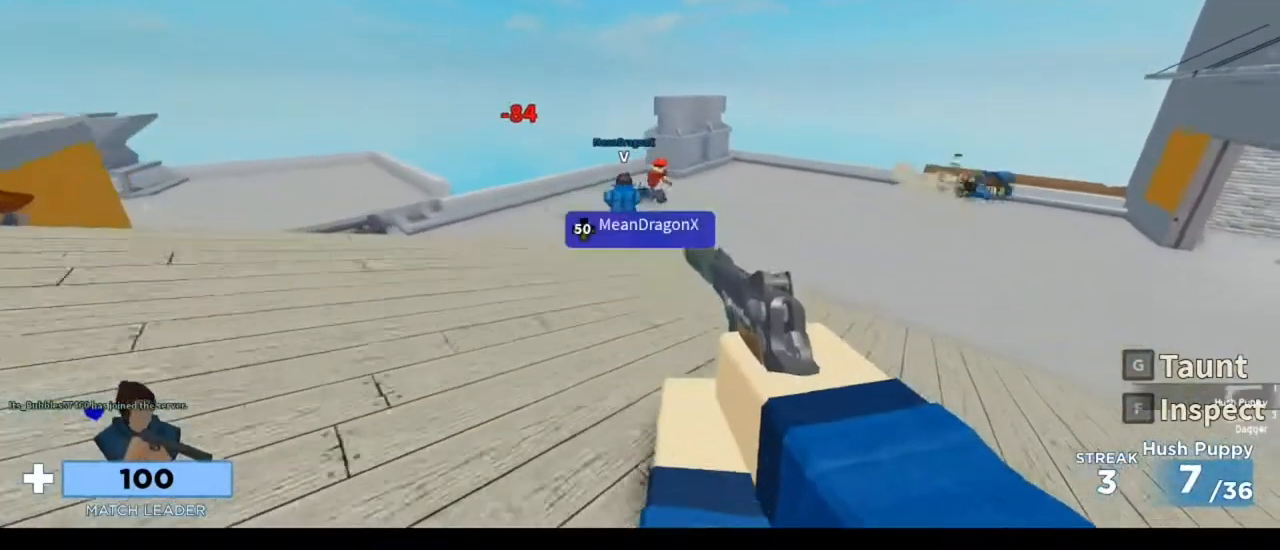
{"keys": ["d"], "mouse": [], "events": [[150, "w", "up"], [183, "mouse_left", "down"], [283, "1", "down"], [283, "3", "down"], [317, "mouse_left", "up"], [417, "1", "up"], [450, "3", "up"]]}
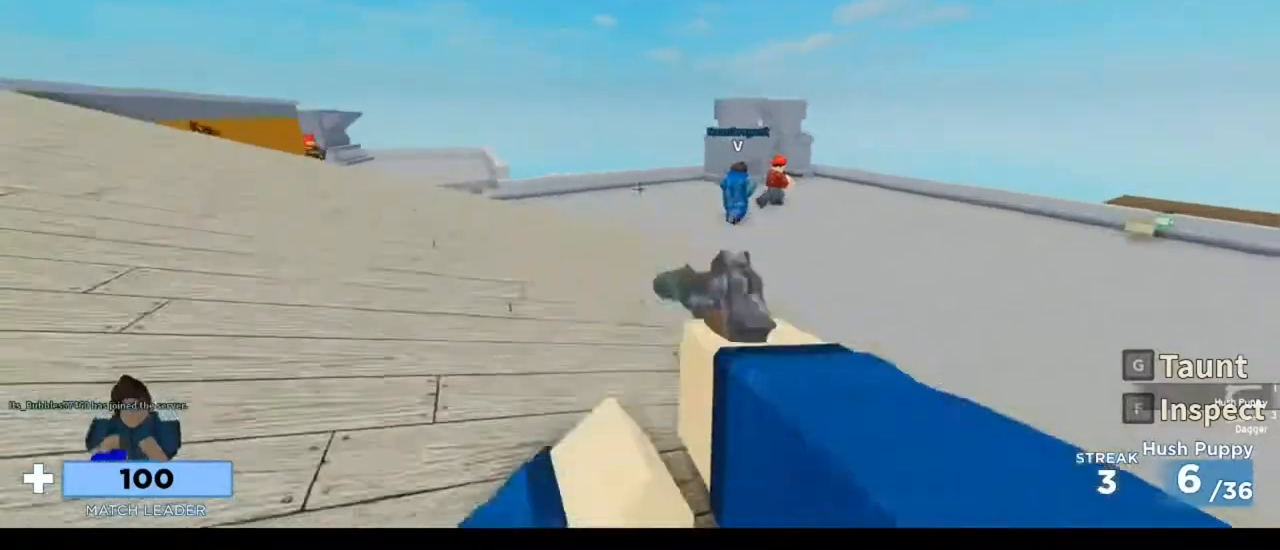
{"keys": ["w"], "mouse": [], "events": [[117, "w", "down"], [350, "d", "up"]]}
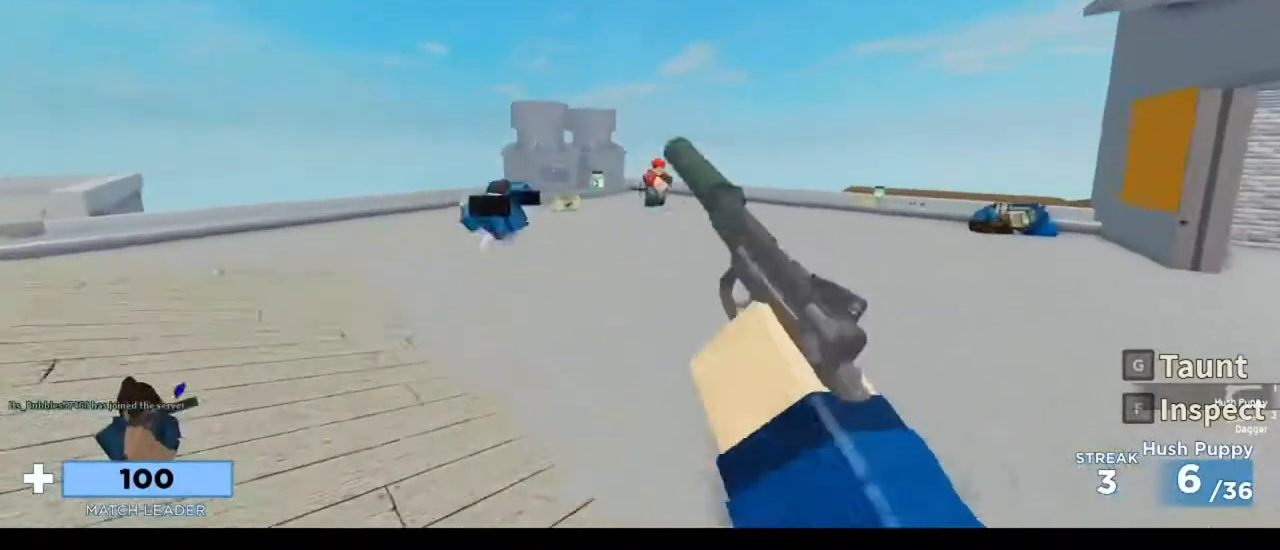
{"keys": ["d", "w"], "mouse": [], "events": [[183, "mouse_left", "down"], [217, "3", "down"], [250, "1", "down"], [250, "mouse_left", "up"], [317, "3", "up"], [417, "1", "up"], [450, "d", "down"]]}
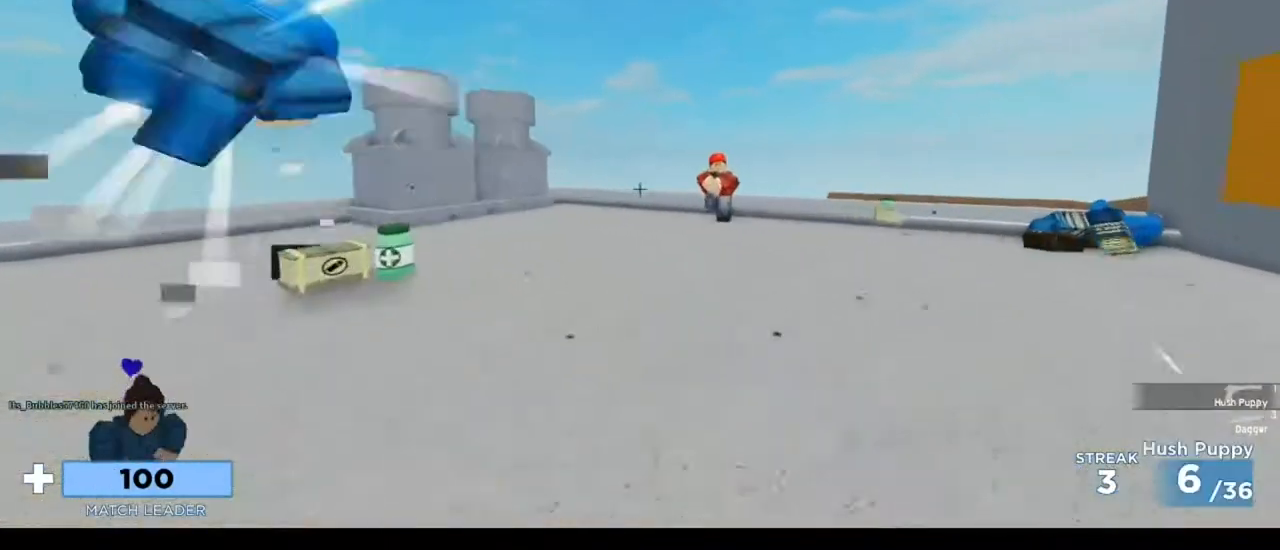
{"keys": ["d"], "mouse": ["left"], "events": [[83, "space", "down"], [217, "space", "up"], [317, "w", "up"], [450, "mouse_left", "down"]]}
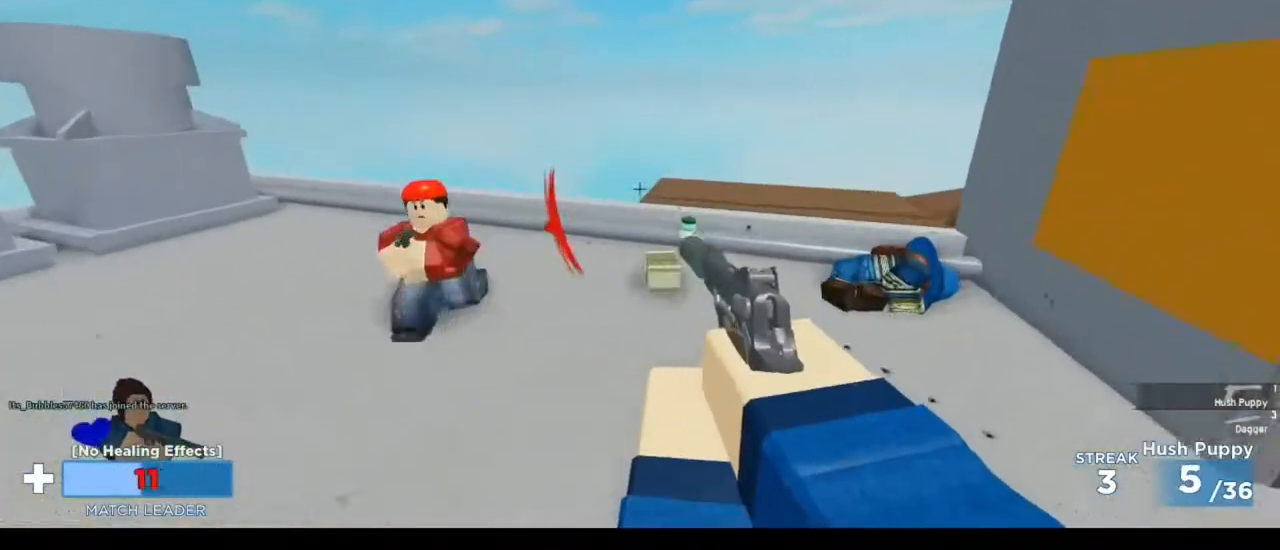
{"keys": ["w"], "mouse": [], "events": [[50, "3", "down"], [117, "1", "down"], [117, "mouse_left", "up"], [150, "3", "up"], [183, "1", "up"], [483, "d", "up"], [483, "w", "down"]]}
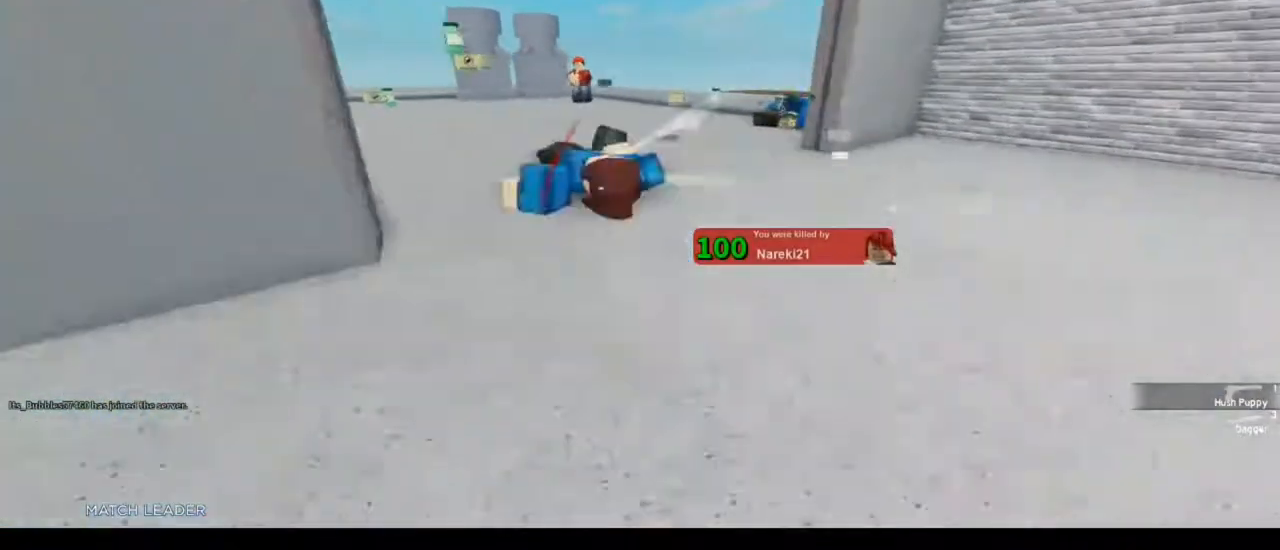
{"keys": ["1", "w"], "mouse": [], "events": [[117, "3", "down"], [183, "1", "down"], [250, "3", "up"], [317, "1", "up"], [350, "3", "down"], [417, "1", "down"], [450, "3", "up"]]}
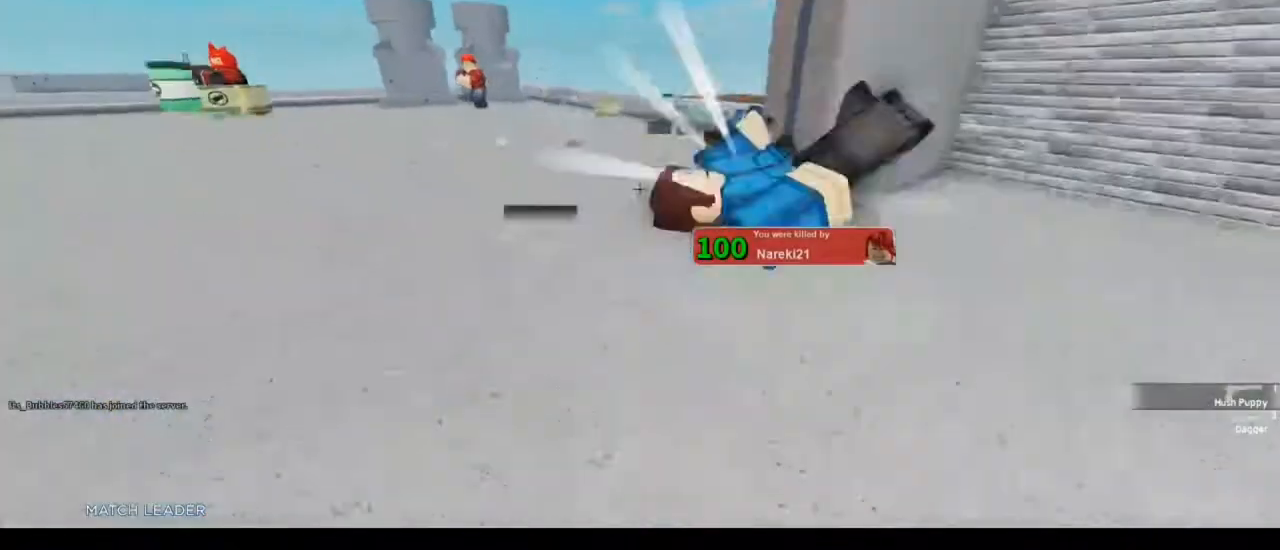
{"keys": [], "mouse": [], "events": [[50, "1", "up"], [217, "w", "up"]]}
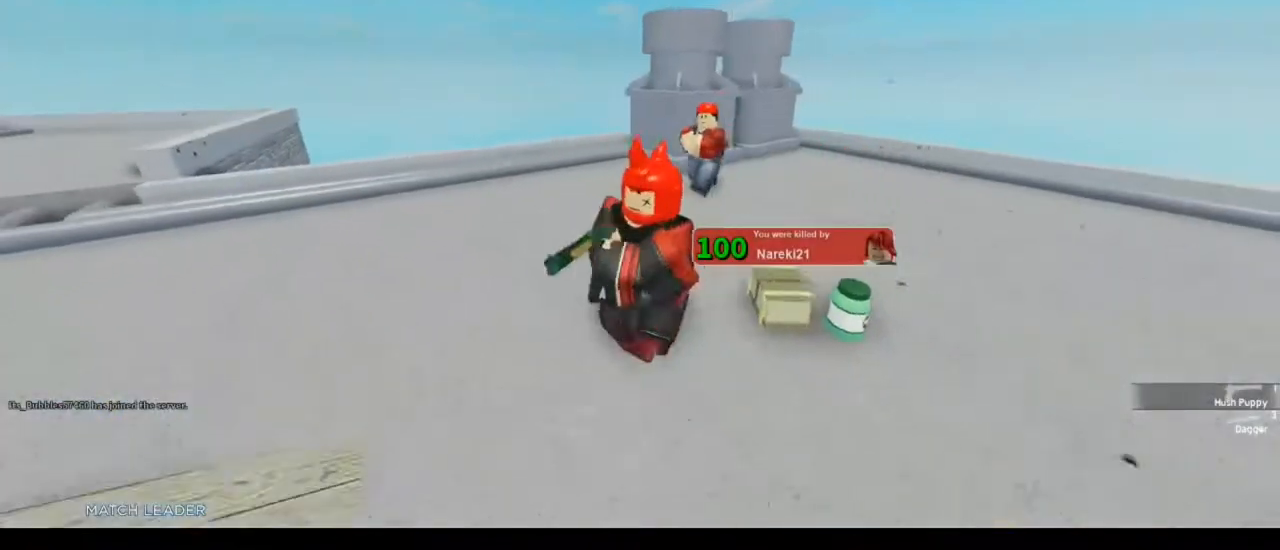
{"keys": [], "mouse": [], "events": []}
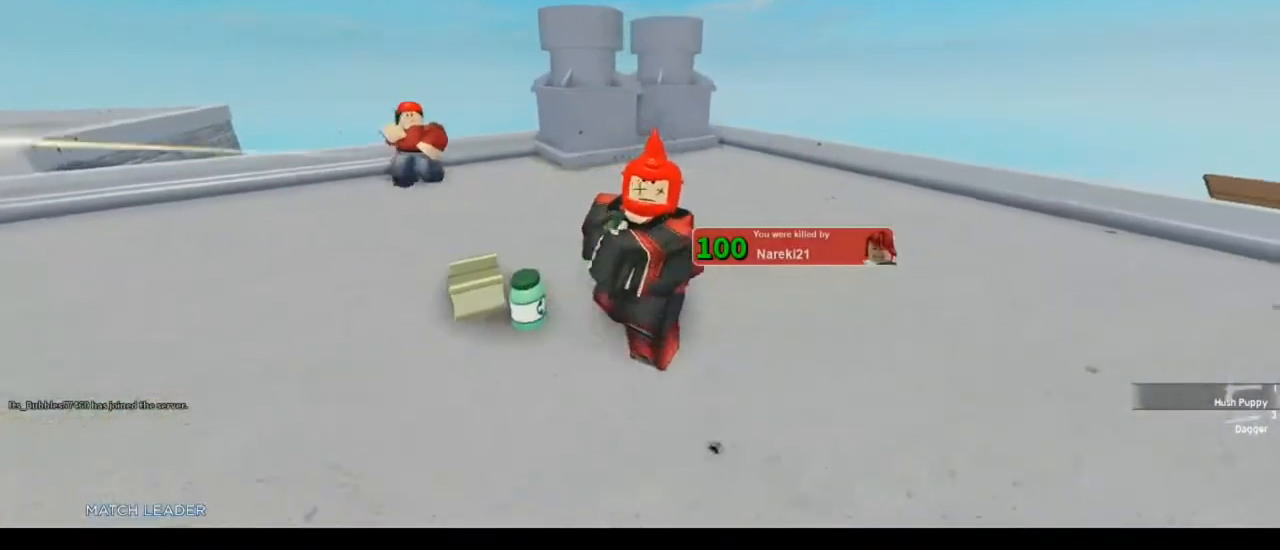
{"keys": [], "mouse": [], "events": []}
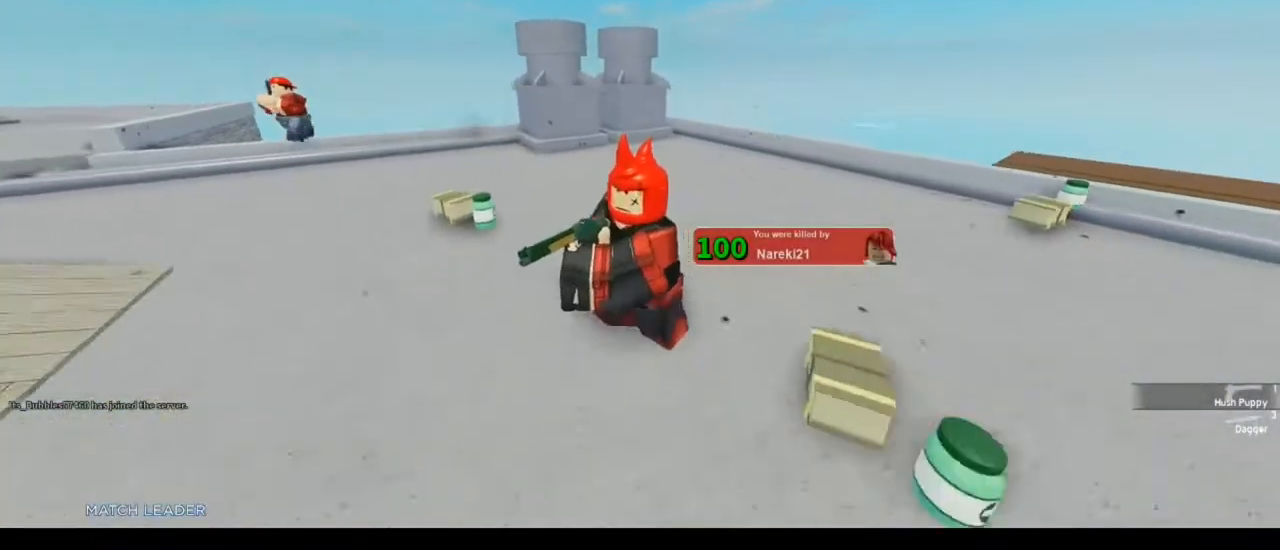
{"keys": ["w"], "mouse": [], "events": [[317, "w", "down"]]}
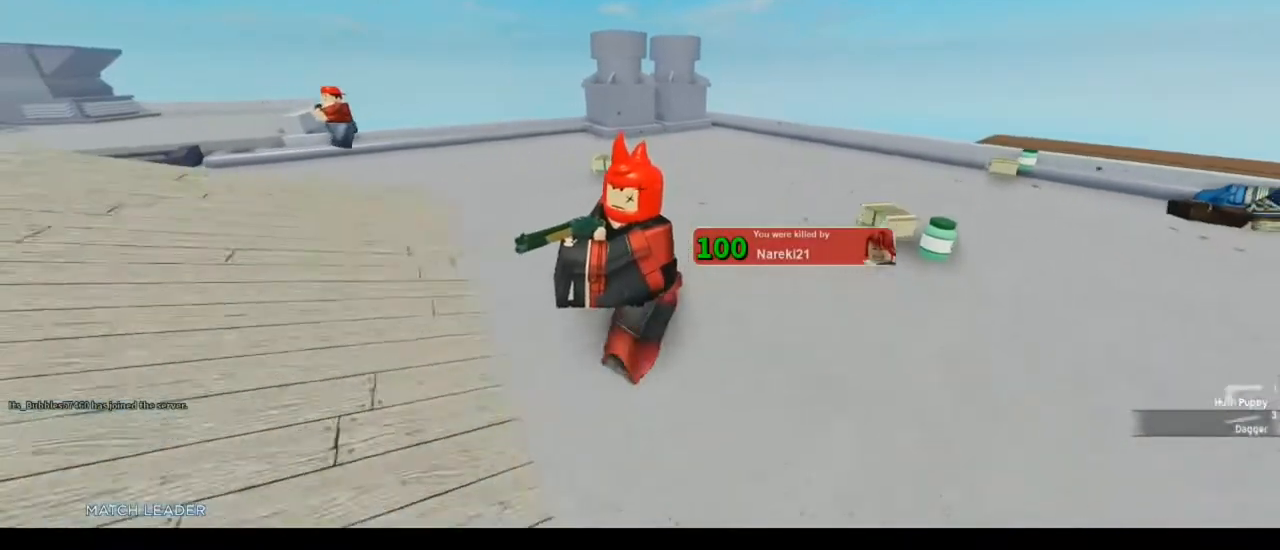
{"keys": ["3"], "mouse": [], "events": [[17, "3", "down"], [217, "3", "up"], [250, "3", "down"], [383, "3", "up"], [383, "w", "up"], [483, "3", "down"]]}